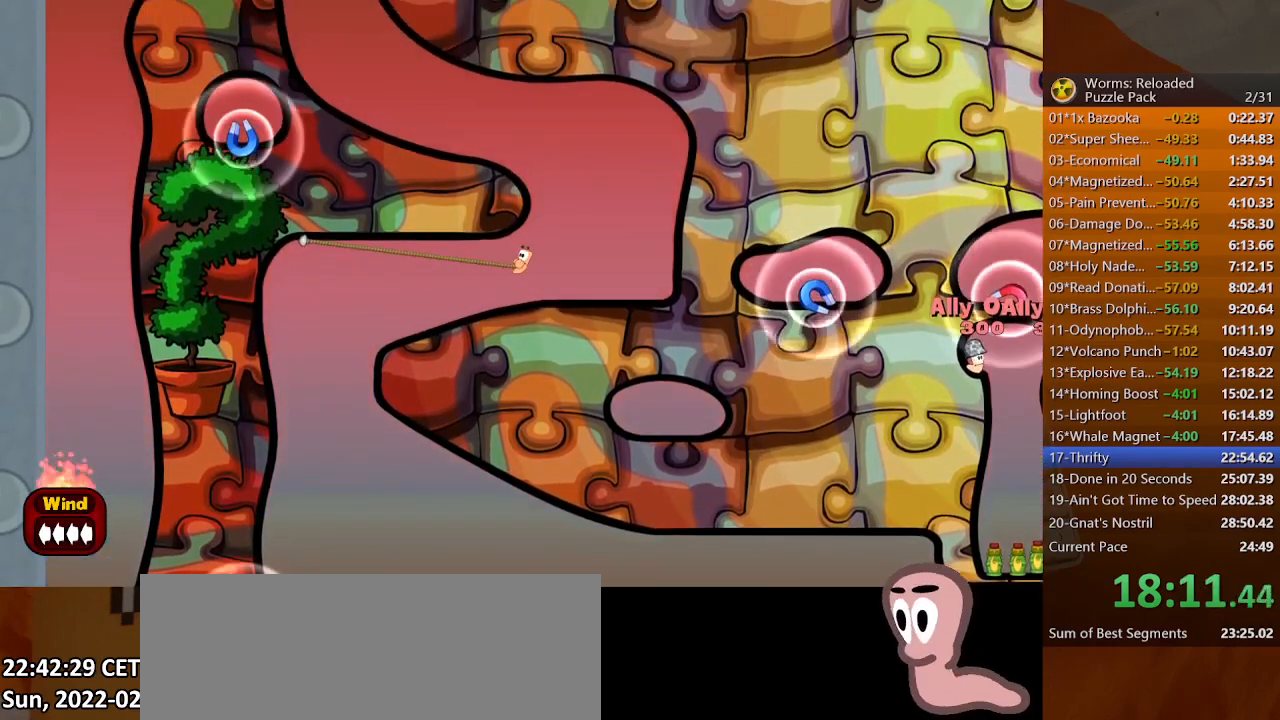
Gameplay with keyboard and mouse; each line is a JSON object with the keys and mouse buttons held at the frame after it. "events" lists presses ("down") and releases ("up") of ".", "/", "0", "1", "2", "3", "4", "5", "6", "7", "8", "9", "a", "alt_l", "alt_r", "b", "backslash", "backspace", "c", "caps_lock", "comma", "ctrl_l", "ctrl_r", "d", "down", "e", "equals", "escape", "f", "f1", "f10", "f11", "f12", "f2", "f3", "f4", "f5", "f6", "f7", "f8", "f9", "g", "h", "i", "j", "k", "l", "lbracket", "left", "m", "minus", "n", "o", "p", "q", "quote", "r", "rbracket", "return", "right", "s", "semicolon", "shift_l", "shift_r", "space", "super", "t", "tab", "tilde", "u", "up", "v", "w", "x", "y", "z", "mouse_left", "mouse_wheel", "mouse_right", "mouse_mb4" and "mouse_mb5" between this image and that frame as [ms after this image, input, new state], when the widget could be followed in between. "mouse_left", "mouse_wheel", "mouse_right", "mouse_mb4", "mouse_mb5" = the "left", "wheel", "right", "mb4", "mb5" buttons of the "mouse" list. No other keys are recorded. "wheel" means that the mouse wheel is clicked or scrolled. Mouse movement is not recorded.
{"keys": ["space"], "mouse": [], "events": [[267, "down", "up"], [333, "space", "down"], [367, "right", "up"], [400, "space", "up"], [467, "space", "down"]]}
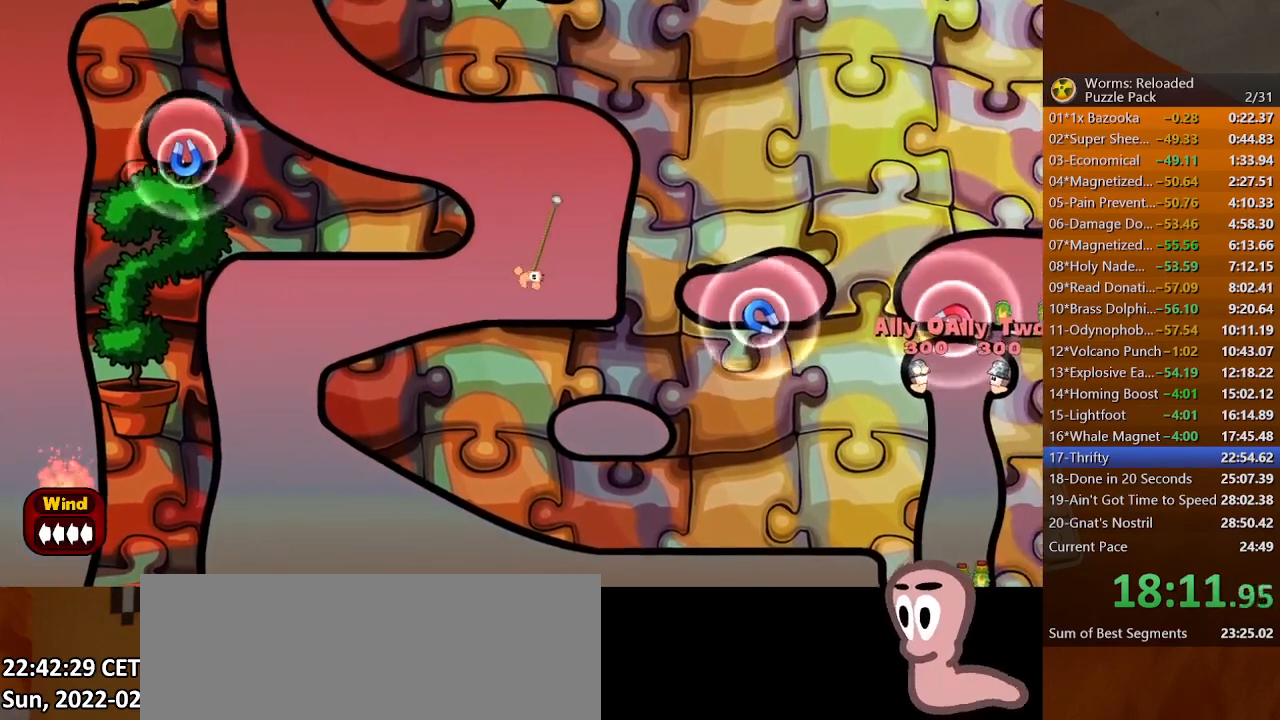
{"keys": ["left", "up"], "mouse": [], "events": [[33, "space", "up"], [33, "up", "down"], [167, "space", "down"], [200, "up", "up"], [233, "space", "up"], [300, "left", "down"], [300, "space", "down"], [300, "up", "down"], [333, "space", "up"]]}
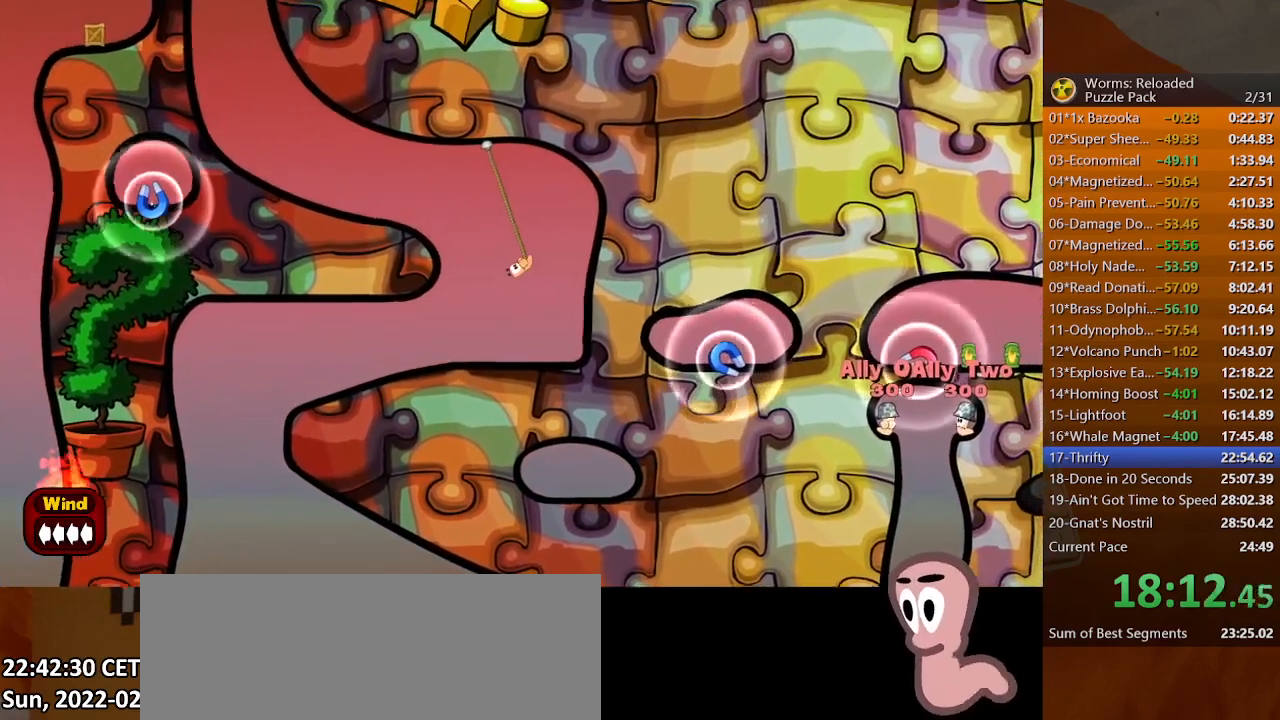
{"keys": ["left", "space"], "mouse": [], "events": [[333, "space", "down"], [333, "up", "up"], [367, "left", "up"], [400, "space", "up"], [467, "left", "down"], [467, "space", "down"]]}
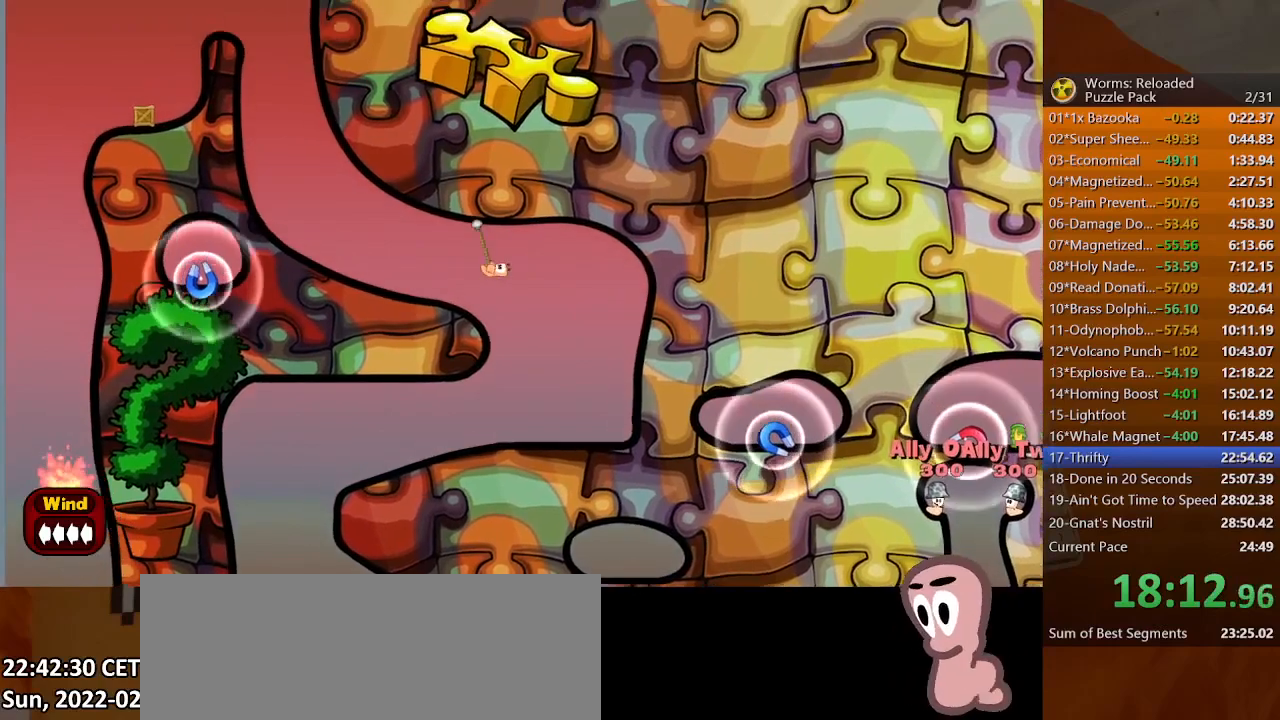
{"keys": ["left"], "mouse": [], "events": [[33, "space", "up"], [233, "left", "up"], [233, "space", "down"], [300, "space", "up"], [333, "space", "down"], [367, "left", "down"], [433, "space", "up"]]}
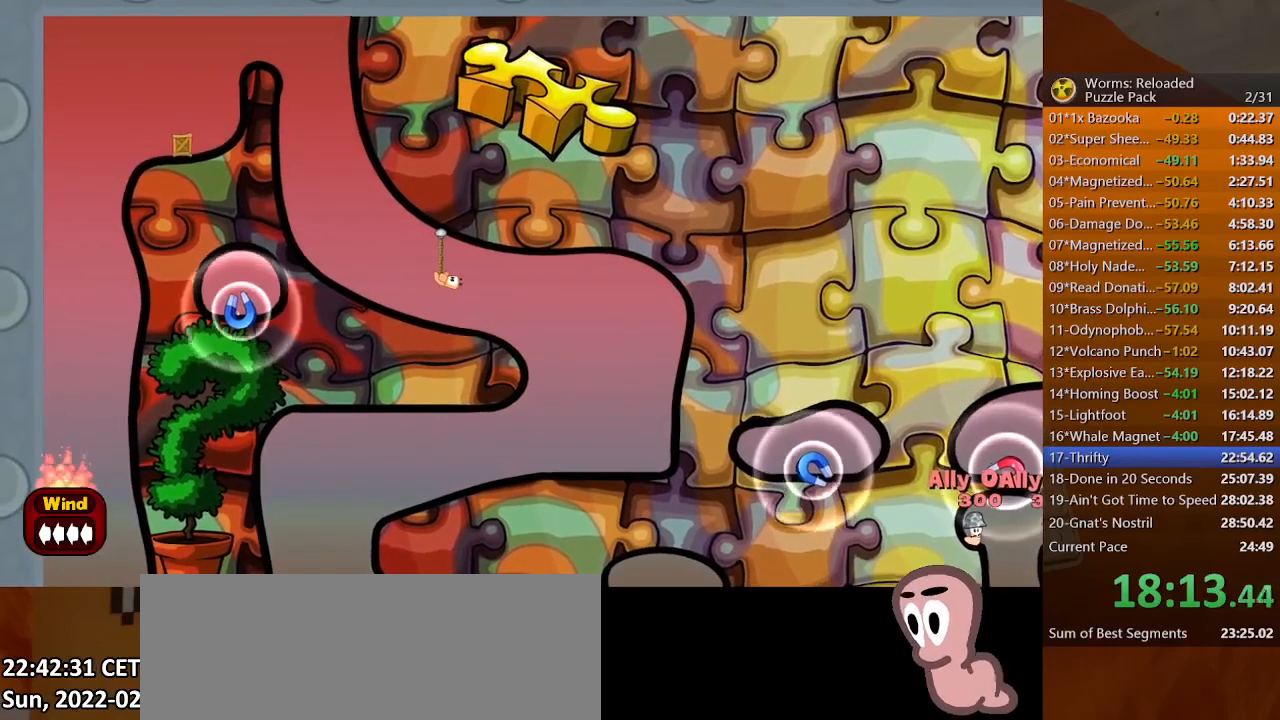
{"keys": ["up"], "mouse": [], "events": [[167, "left", "up"], [200, "space", "down"], [233, "space", "up"], [267, "space", "down"], [333, "space", "up"], [367, "left", "down"], [400, "left", "up"], [400, "up", "down"]]}
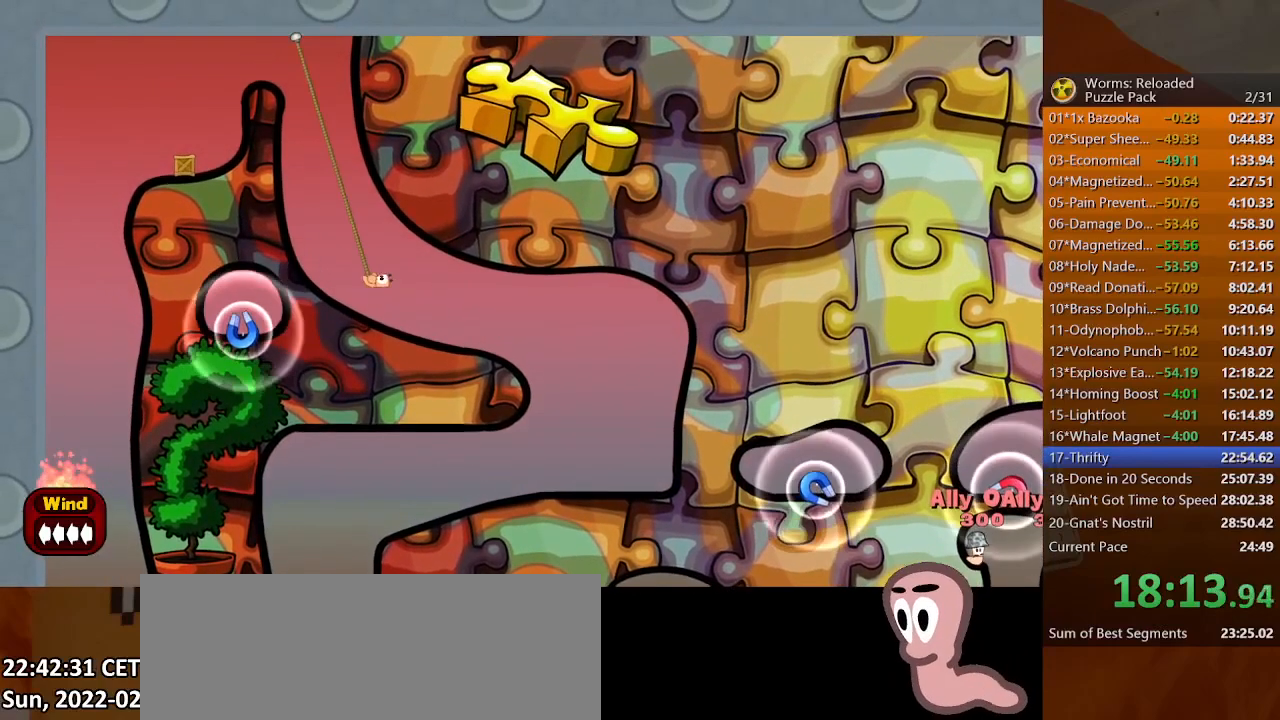
{"keys": ["up"], "mouse": [], "events": []}
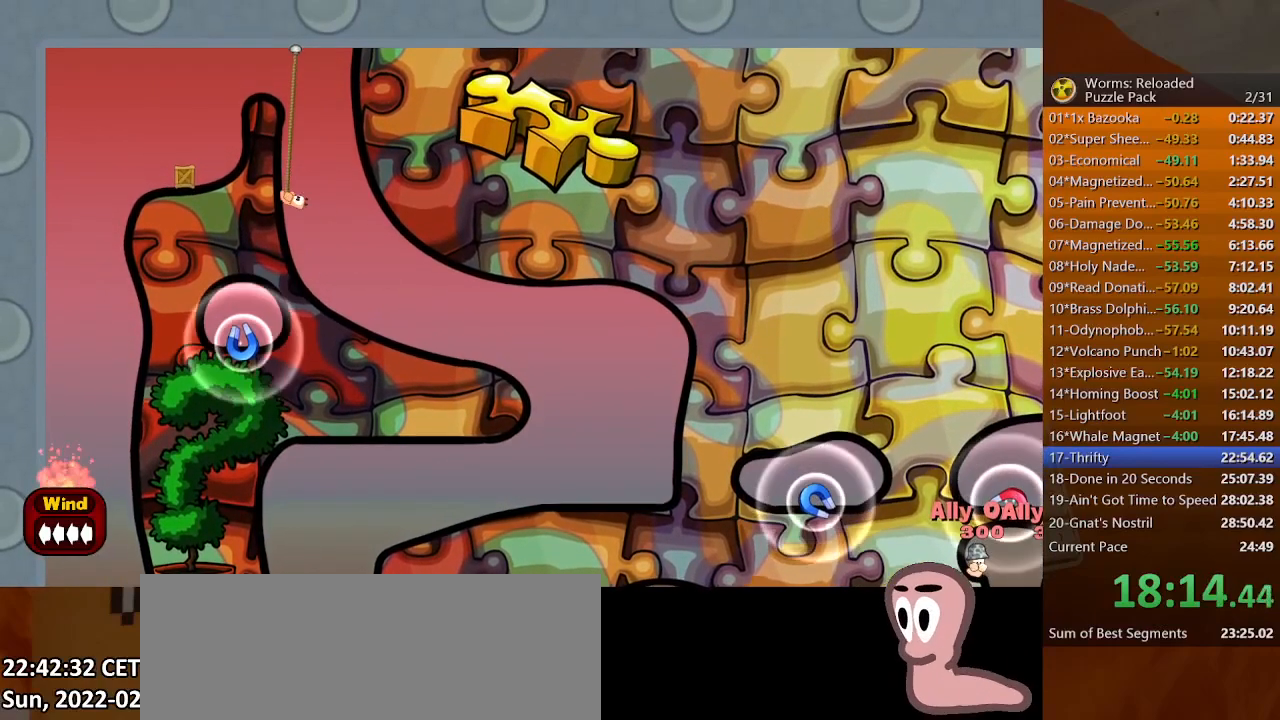
{"keys": ["left"], "mouse": [], "events": [[300, "left", "down"], [500, "up", "up"]]}
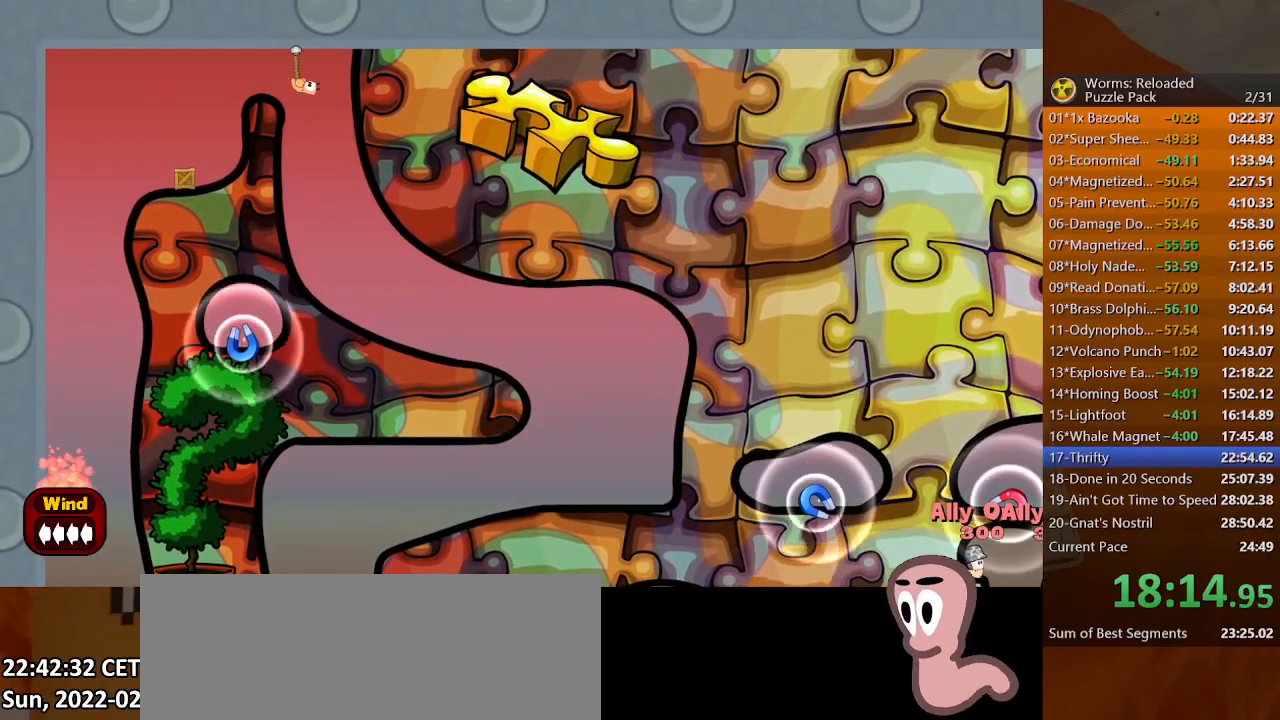
{"keys": ["down", "left"], "mouse": [], "events": [[233, "down", "down"]]}
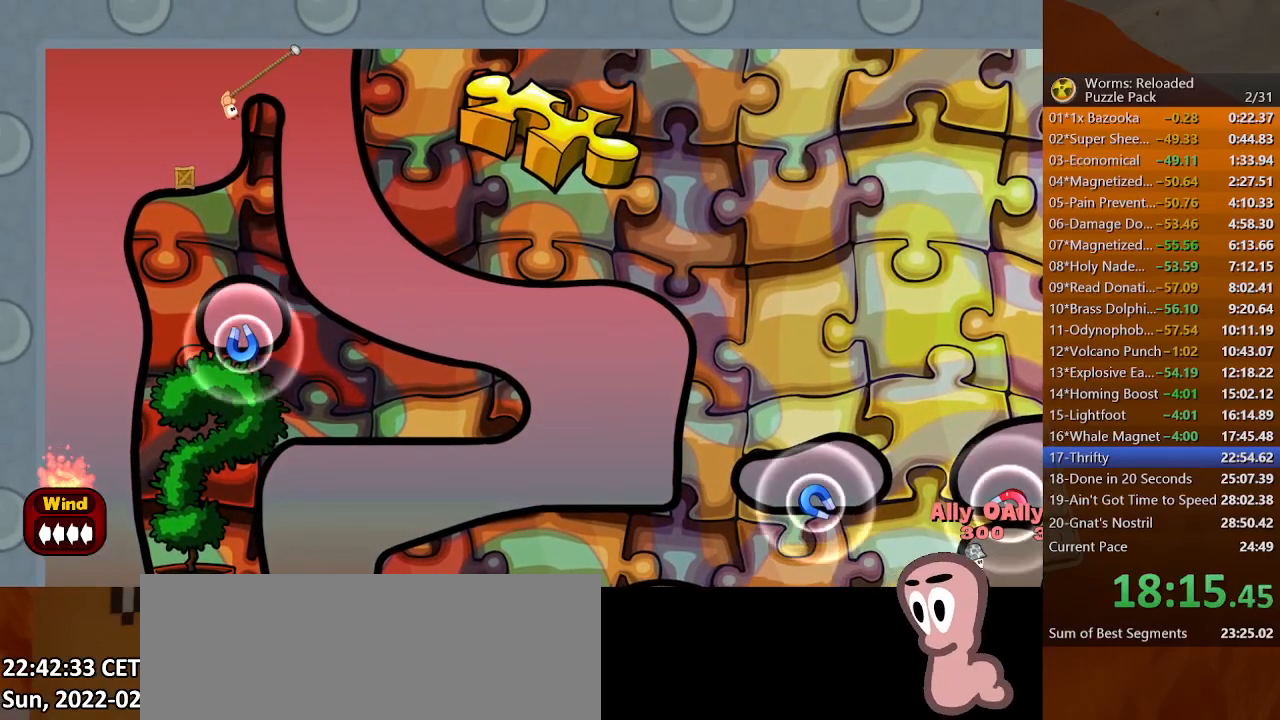
{"keys": ["right", "up"], "mouse": [], "events": [[233, "right", "down"], [367, "down", "up"], [433, "left", "up"], [467, "up", "down"]]}
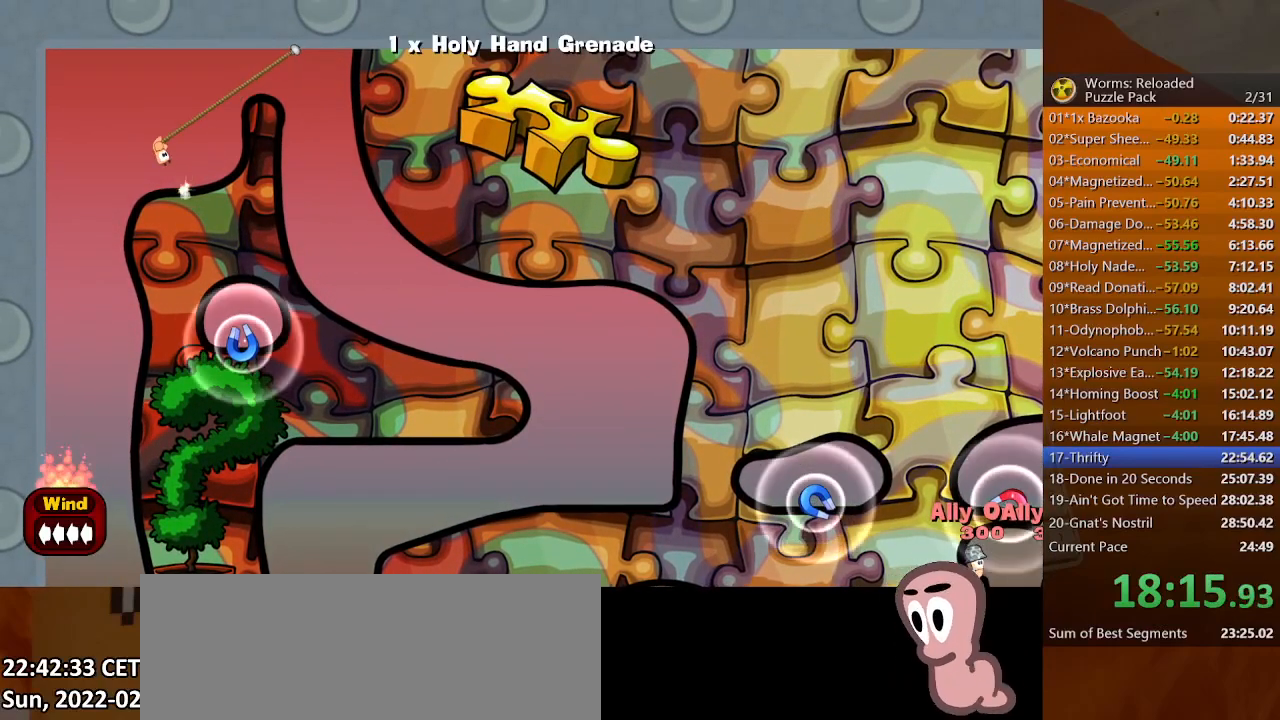
{"keys": ["right"], "mouse": [], "events": [[500, "up", "up"]]}
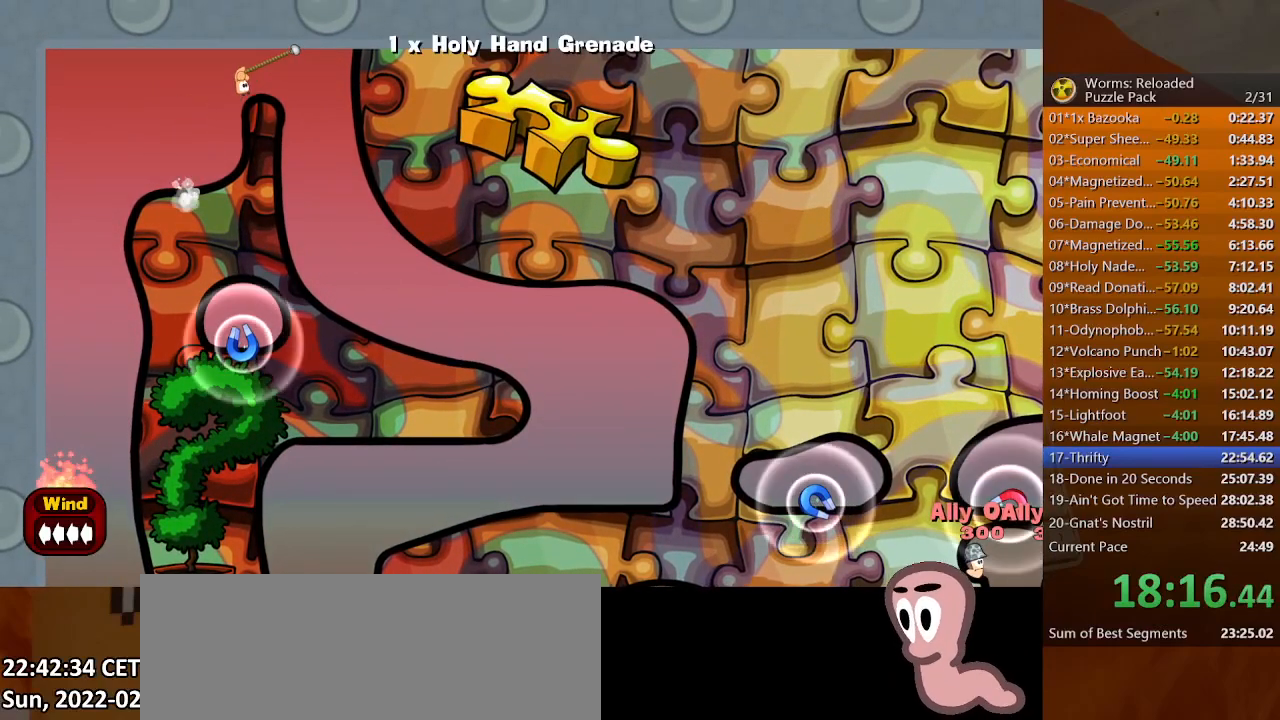
{"keys": ["down", "right"], "mouse": [], "events": [[100, "down", "down"], [133, "down", "up"], [300, "down", "down"]]}
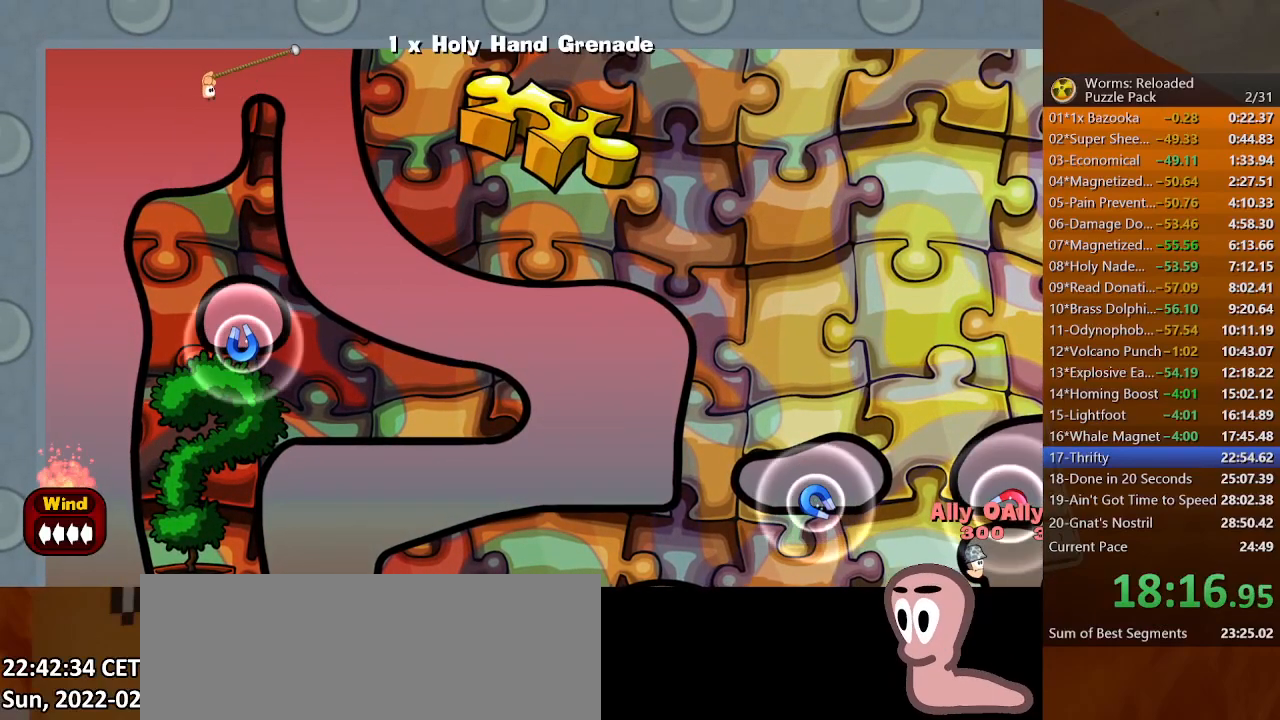
{"keys": ["right", "up"], "mouse": [], "events": [[67, "down", "up"], [167, "up", "down"]]}
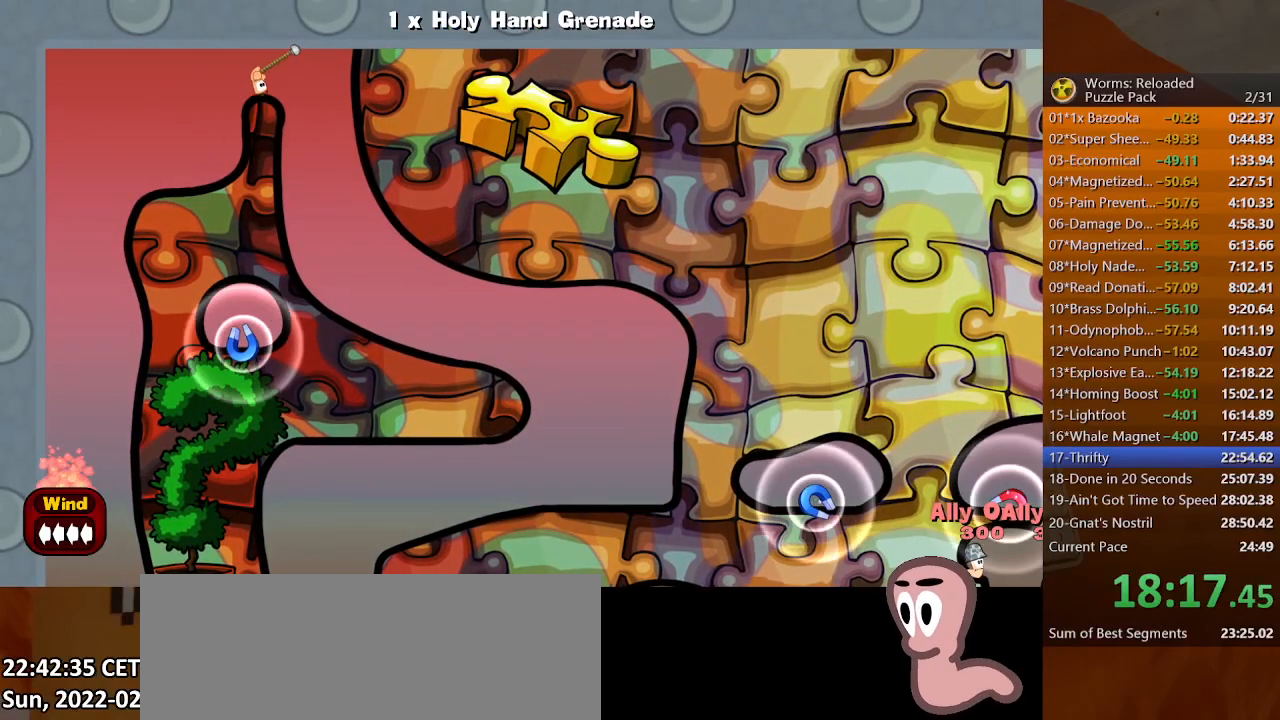
{"keys": ["down", "right"], "mouse": [], "events": [[33, "up", "up"], [100, "down", "down"]]}
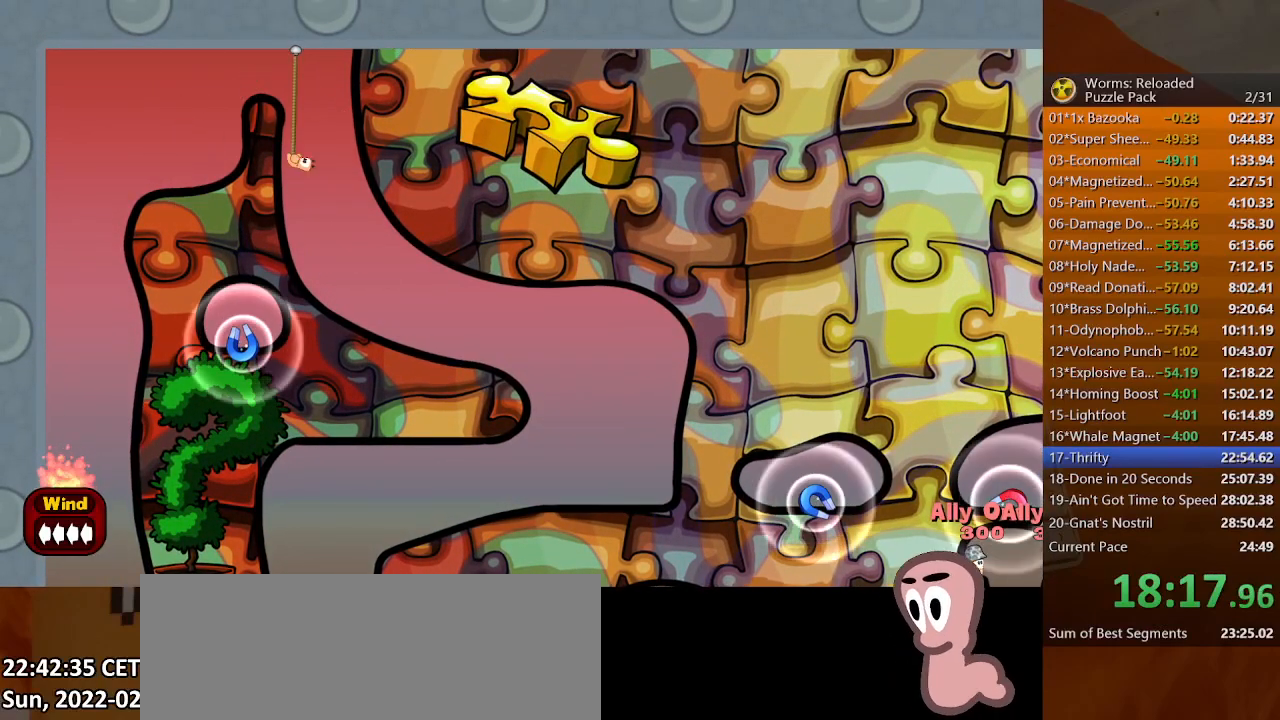
{"keys": ["down", "right"], "mouse": [], "events": []}
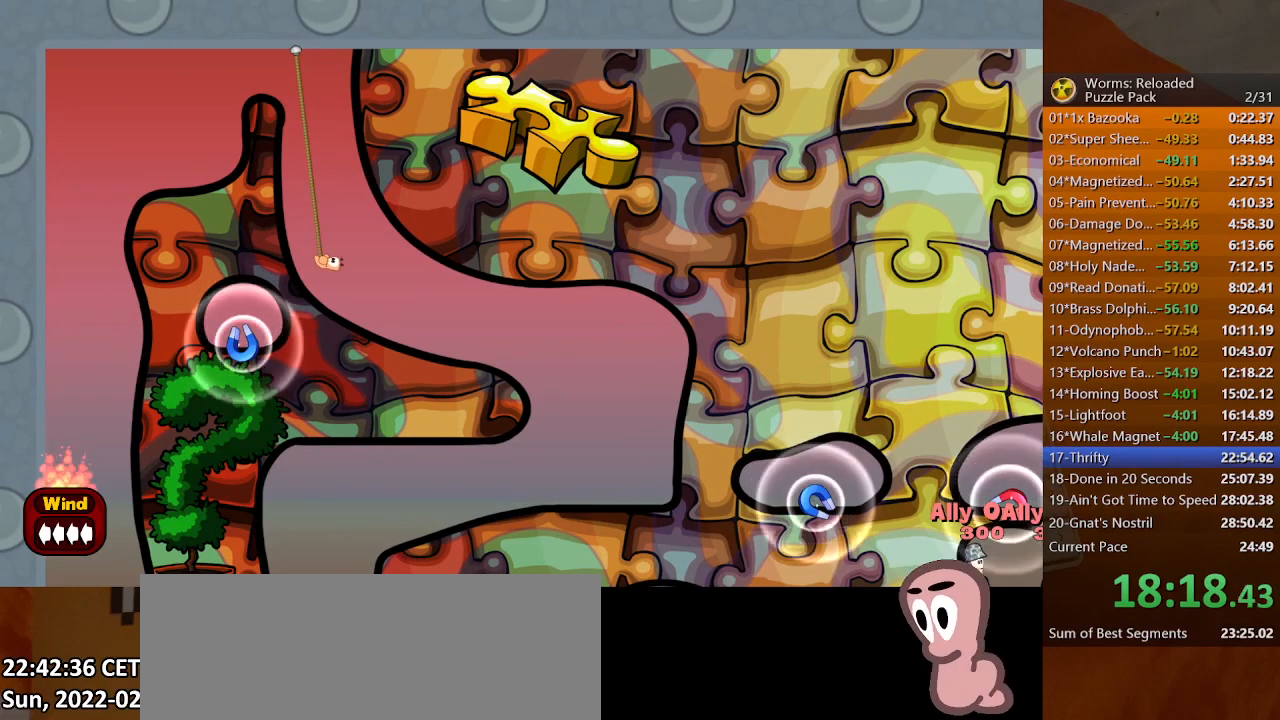
{"keys": ["down", "right"], "mouse": [], "events": []}
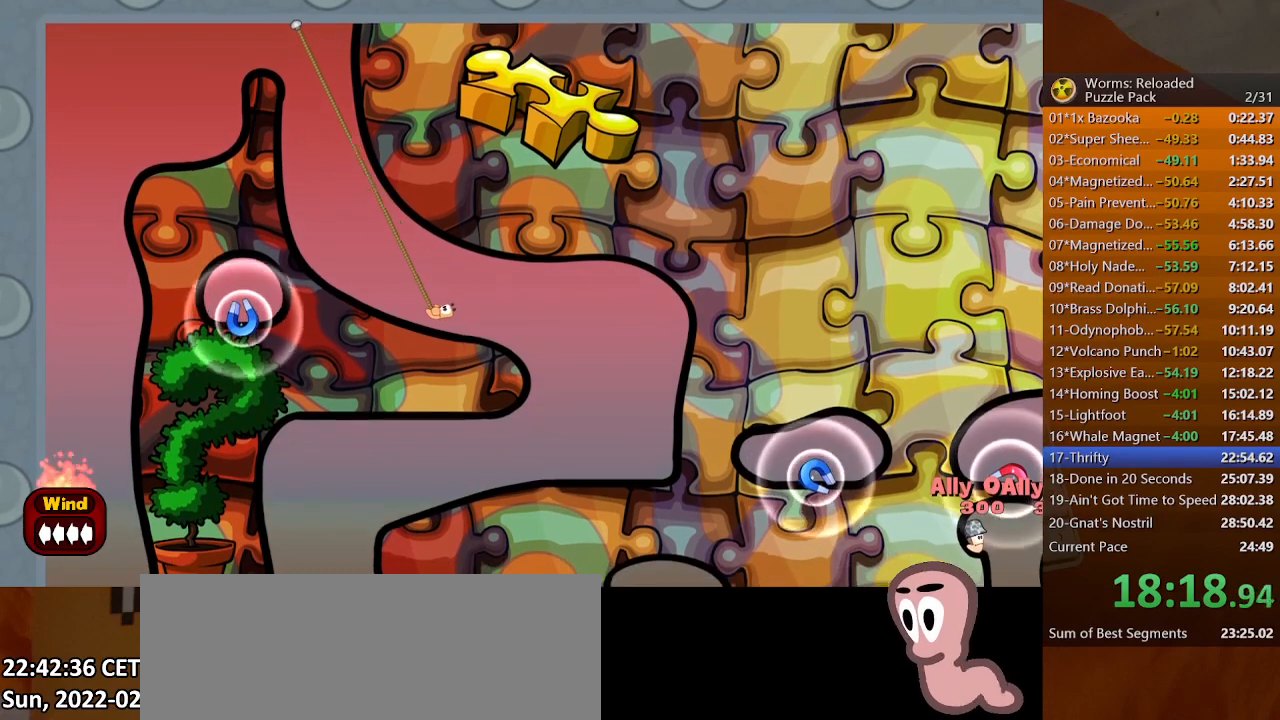
{"keys": ["down", "right"], "mouse": [], "events": []}
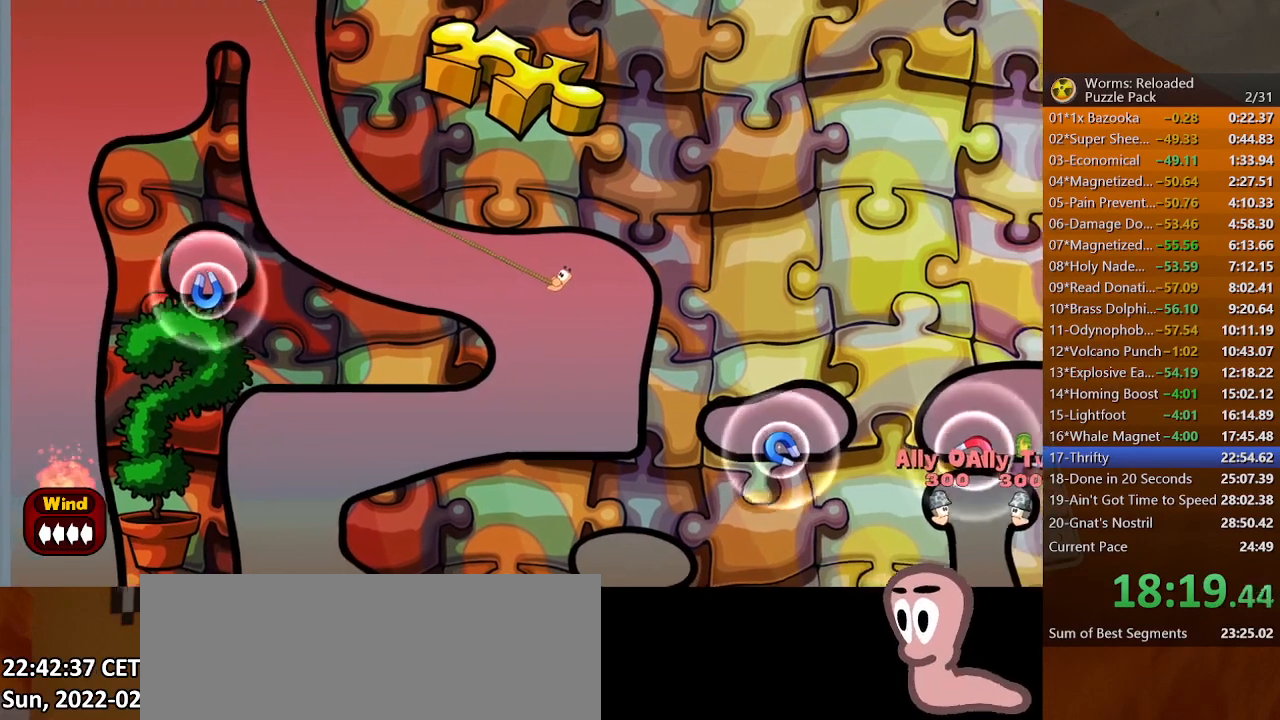
{"keys": ["down", "left", "space"], "mouse": [], "events": [[33, "down", "up"], [33, "right", "up"], [33, "space", "down"], [100, "space", "up"], [167, "down", "down"], [167, "left", "down"], [167, "space", "down"], [200, "space", "up"], [333, "space", "down"], [367, "down", "up"], [400, "space", "up"], [467, "space", "down"], [500, "down", "down"]]}
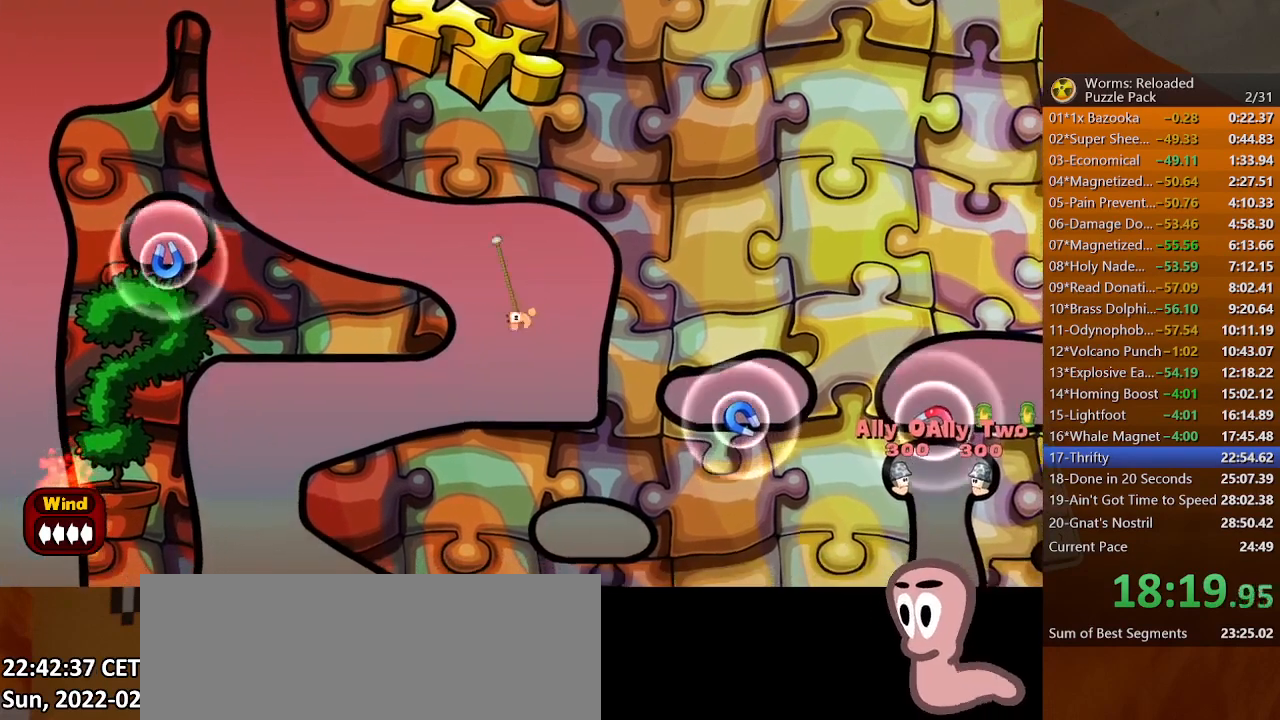
{"keys": ["down", "left"], "mouse": [], "events": [[33, "space", "up"]]}
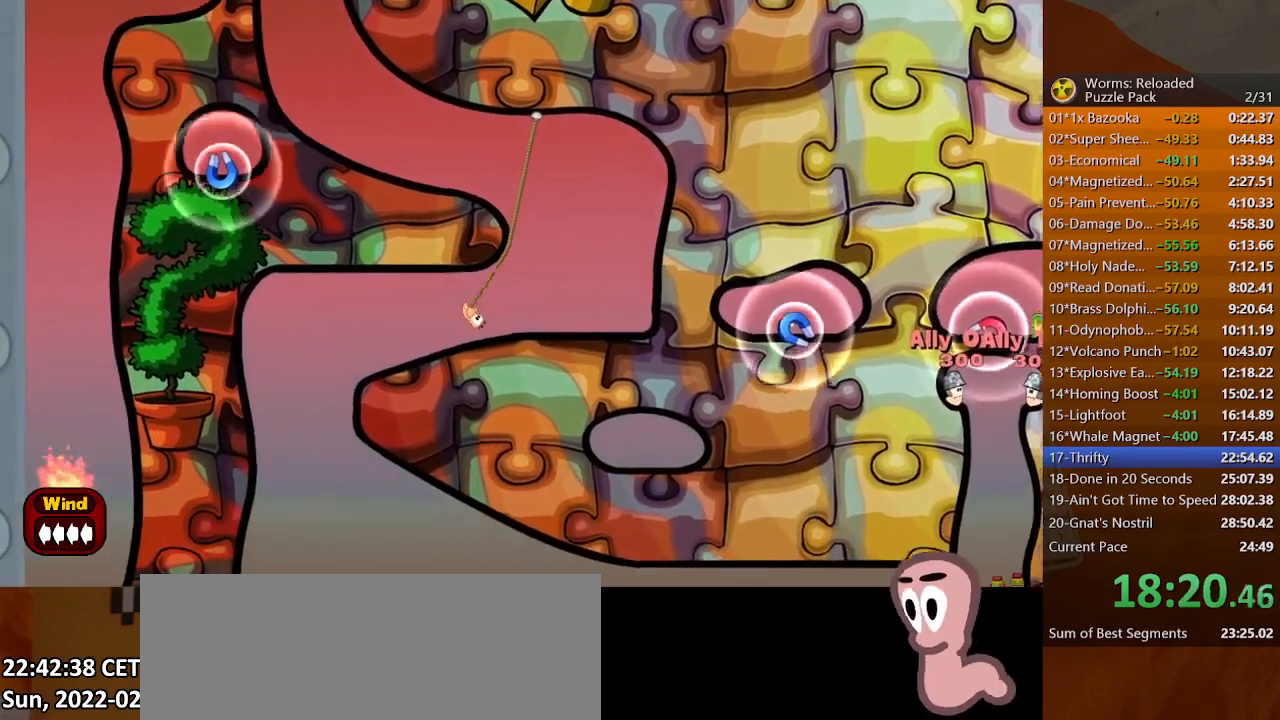
{"keys": [], "mouse": [], "events": [[433, "down", "up"], [433, "left", "up"]]}
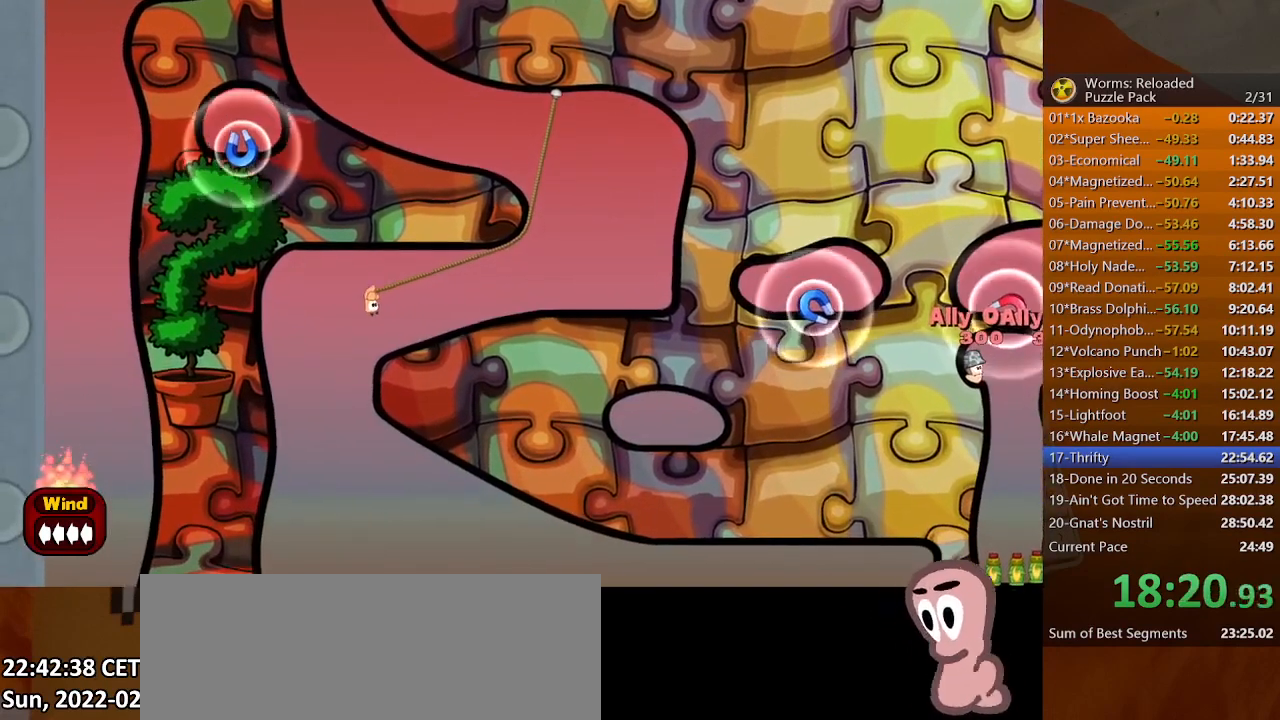
{"keys": [], "mouse": [], "events": [[33, "up", "down"], [367, "up", "up"]]}
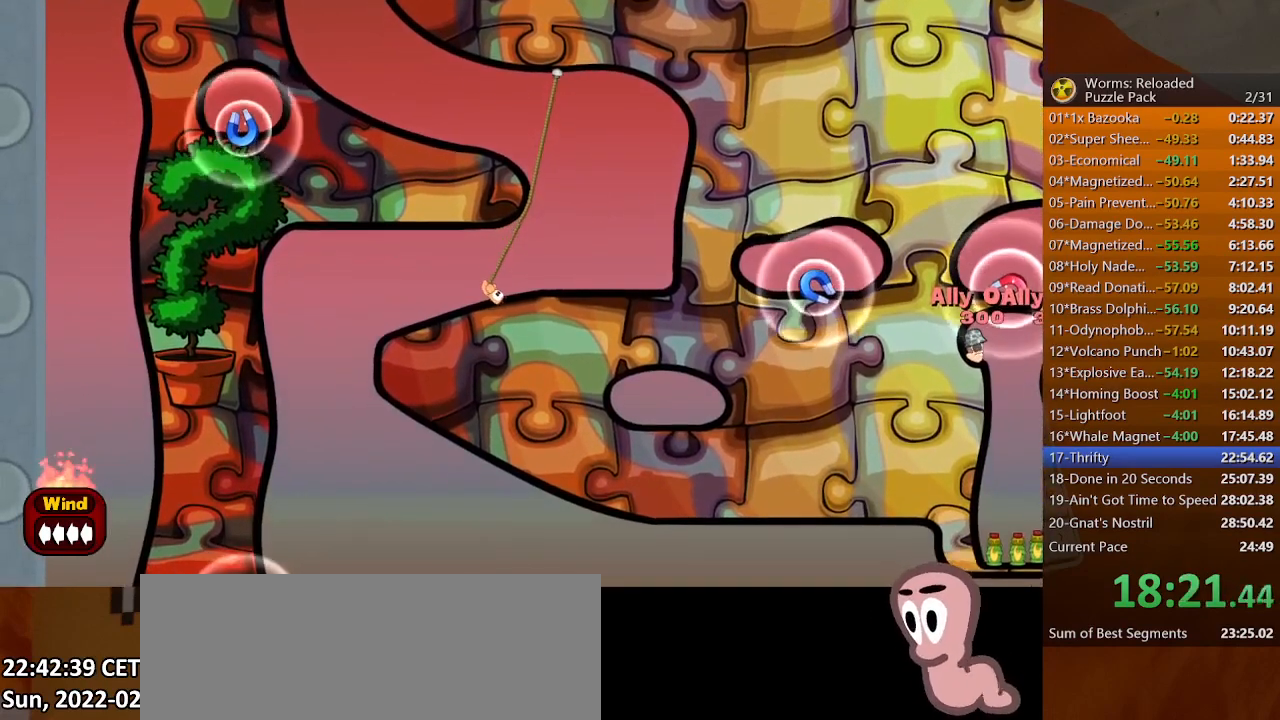
{"keys": [], "mouse": [], "events": [[400, "space", "down"], [467, "space", "up"]]}
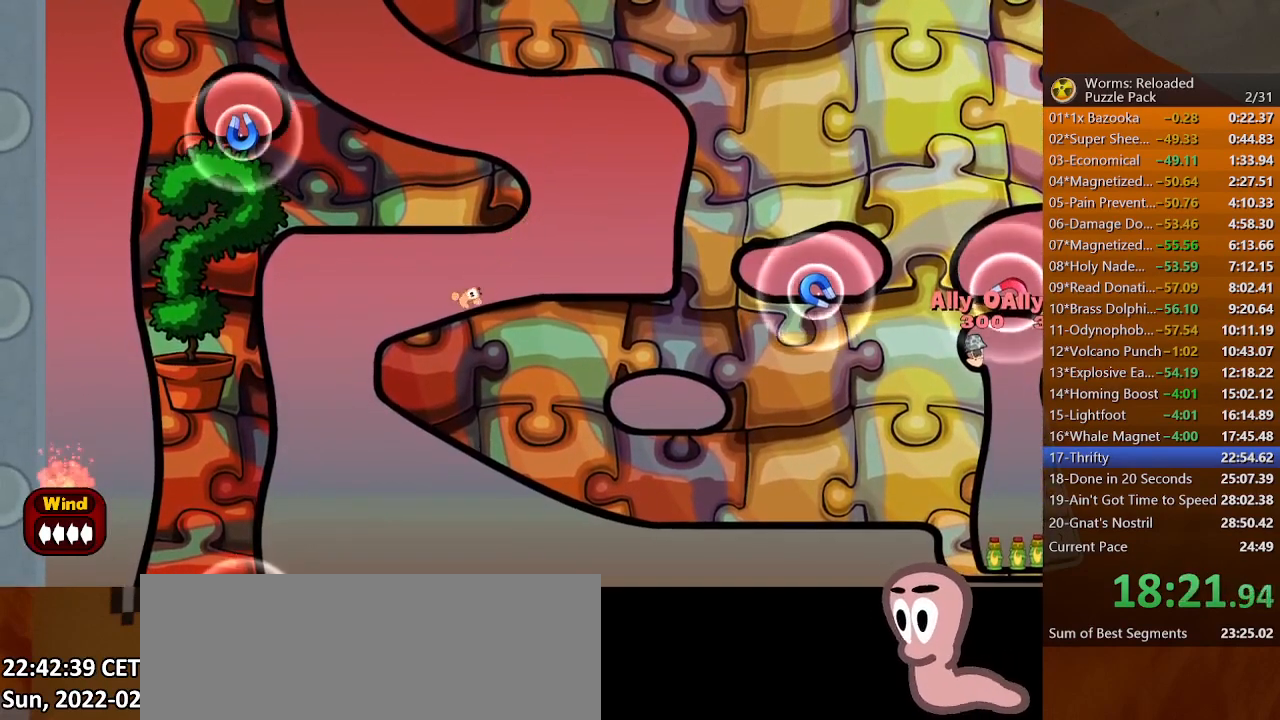
{"keys": ["ctrl_r"], "mouse": [], "events": [[400, "ctrl_r", "down"]]}
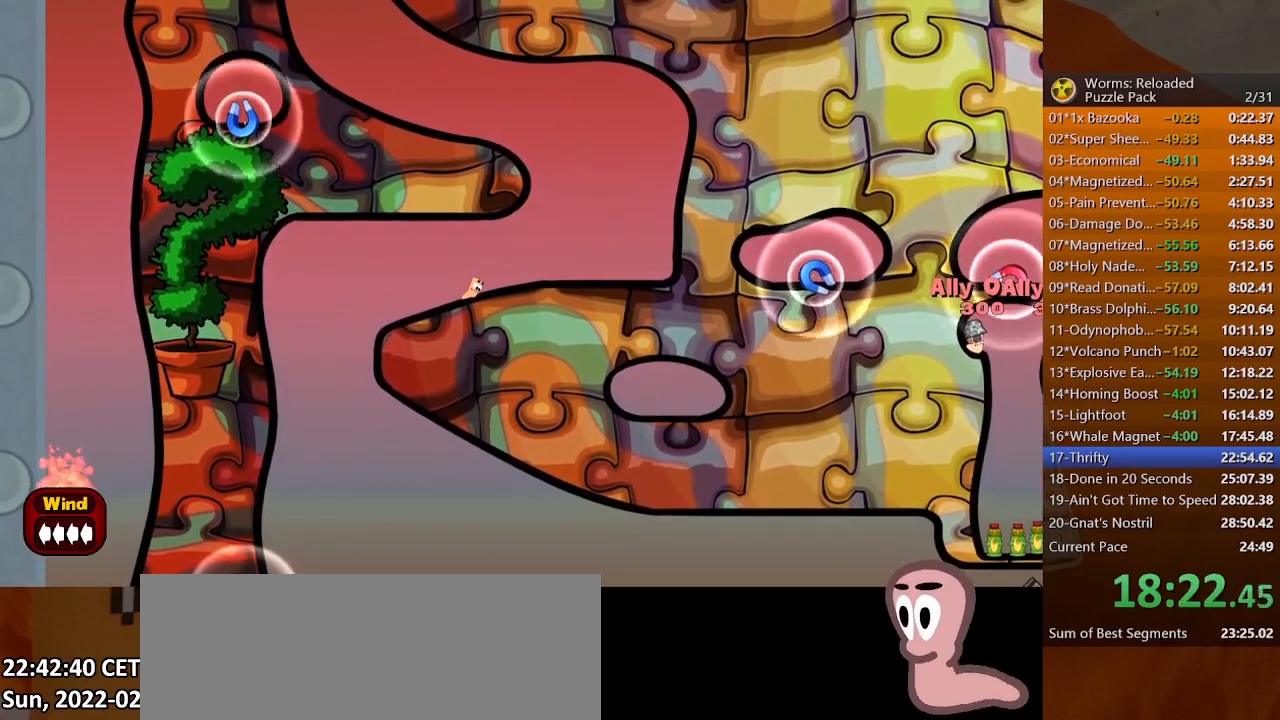
{"keys": [], "mouse": [], "events": [[100, "ctrl_r", "up"]]}
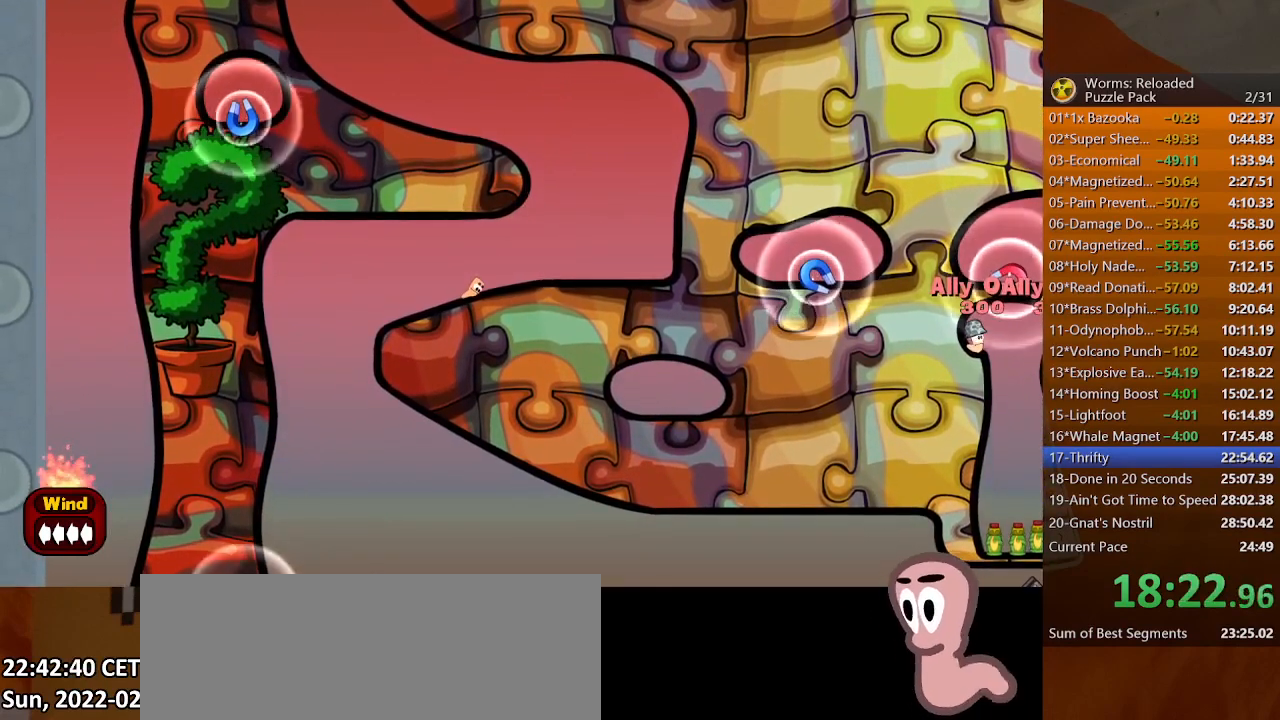
{"keys": ["left"], "mouse": [], "events": [[233, "f9", "down"], [267, "f9", "up"], [333, "down", "down"], [467, "left", "down"], [500, "down", "up"]]}
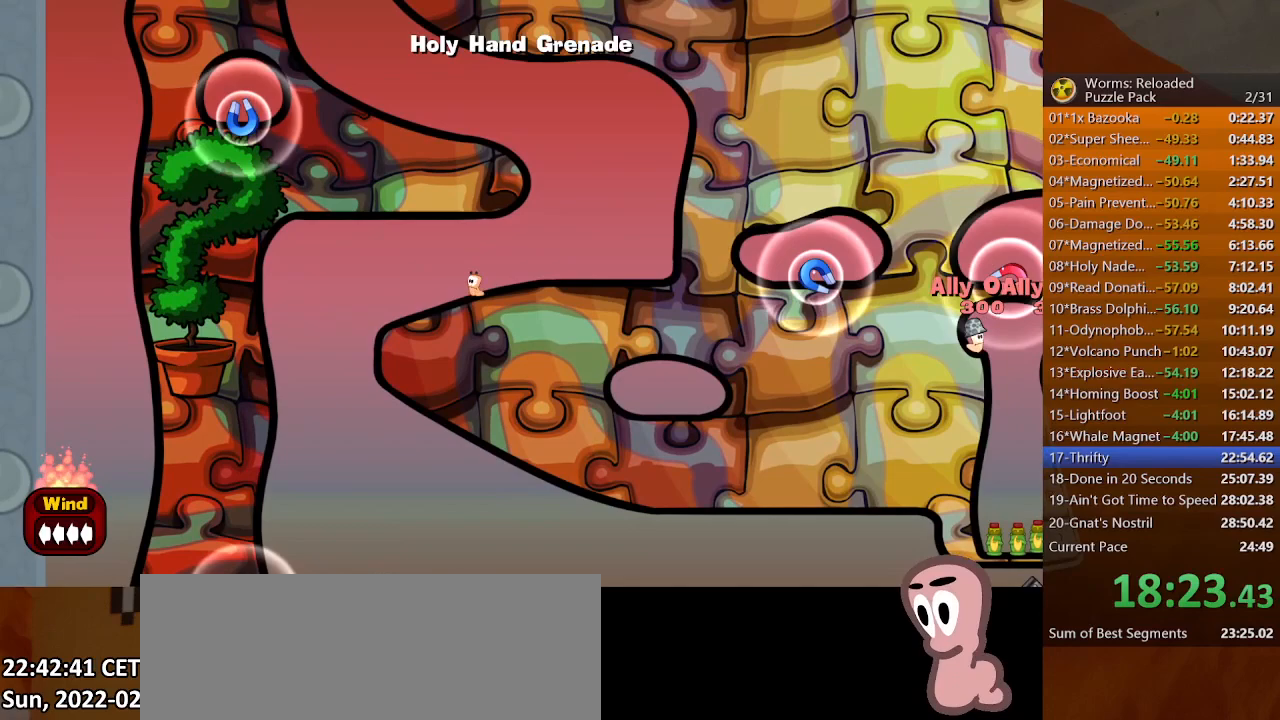
{"keys": ["space", "up"], "mouse": [], "events": [[133, "down", "down"], [167, "left", "up"], [367, "space", "down"], [400, "down", "up"], [500, "up", "down"]]}
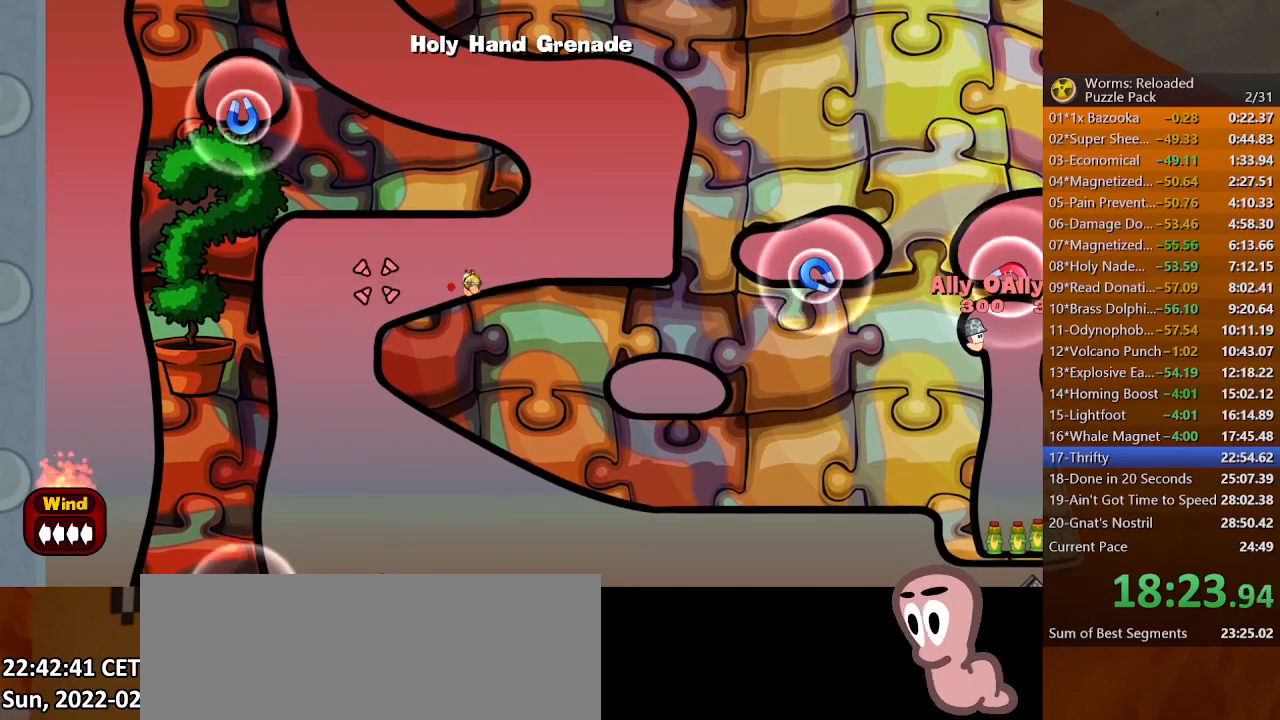
{"keys": [], "mouse": [], "events": [[133, "up", "up"], [233, "down", "down"], [433, "down", "up"], [433, "space", "up"]]}